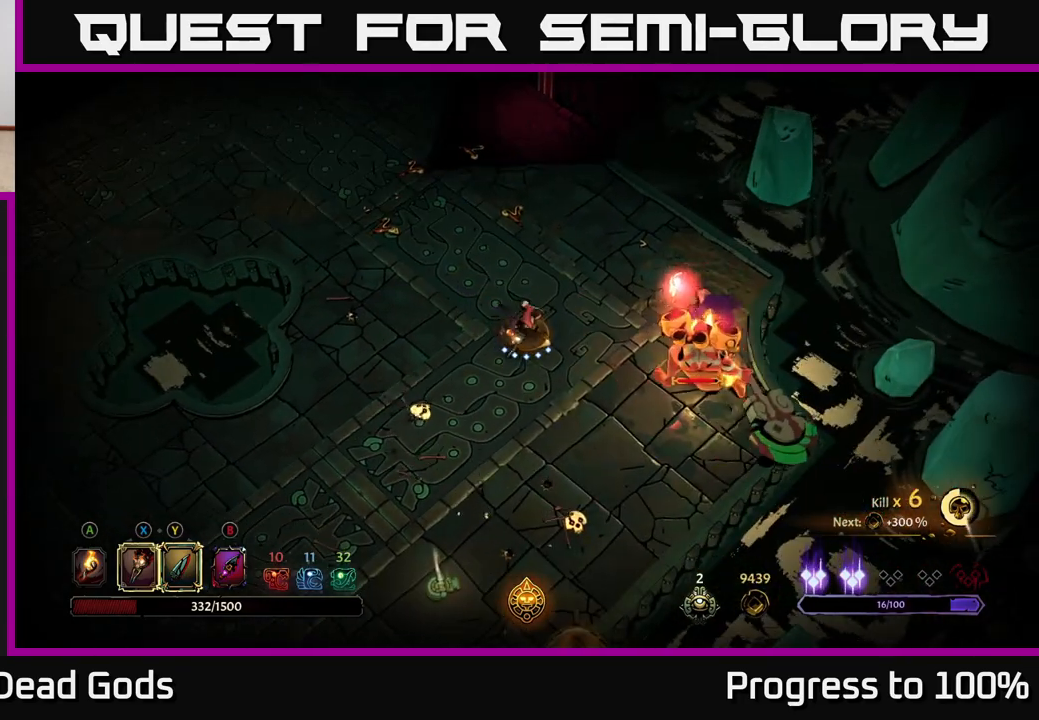
Gameplay with a controller (Xbox layout); each line is a JSON object with the inputs held at the frame after it. "events" lists button and stick changes between this image and that frame as [ms after this image, input, new state], when the widget could be followed in between.
{"buttons": [], "left_stick": "down-right", "right_stick": "center", "events": [[183, "left_stick", "center"], [350, "Y", "down"], [383, "left_stick", "down-right"], [433, "Y", "up"]]}
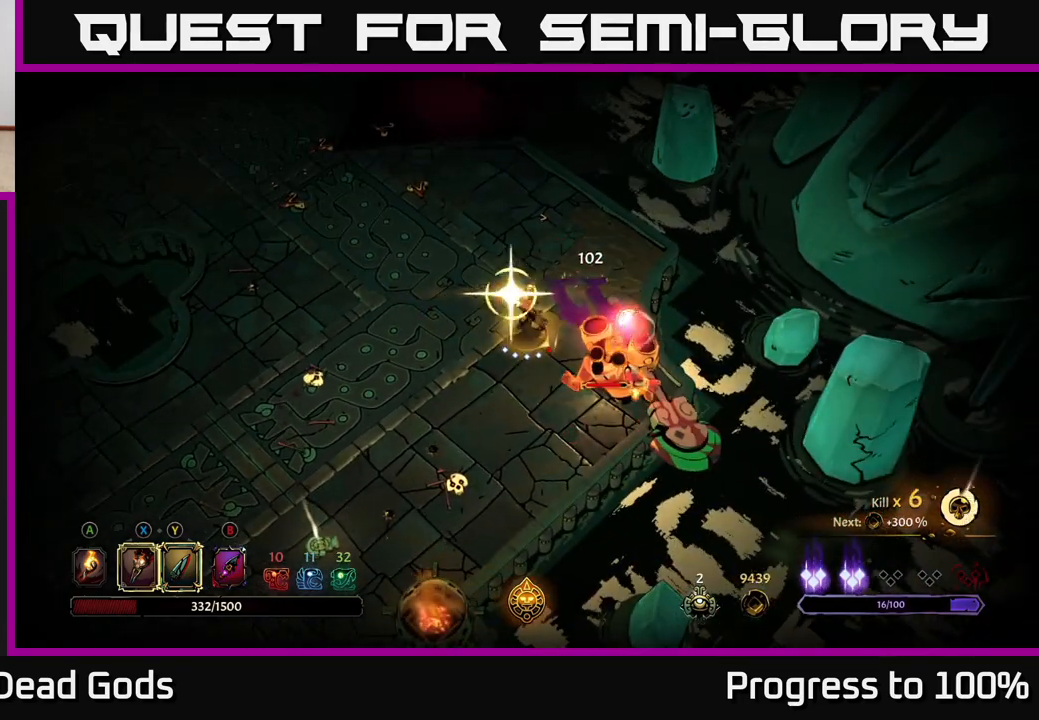
{"buttons": ["X"], "left_stick": "center", "right_stick": "center", "events": [[450, "left_stick", "center"], [467, "X", "down"]]}
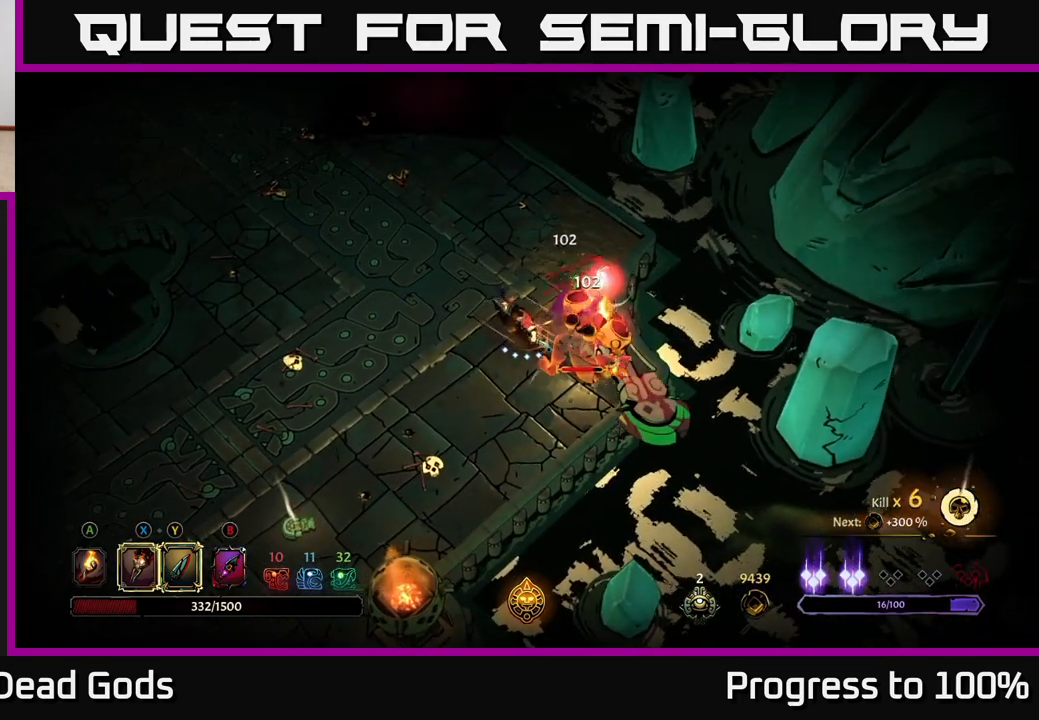
{"buttons": [], "left_stick": "center", "right_stick": "center", "events": [[100, "X", "up"], [367, "X", "down"], [483, "X", "up"]]}
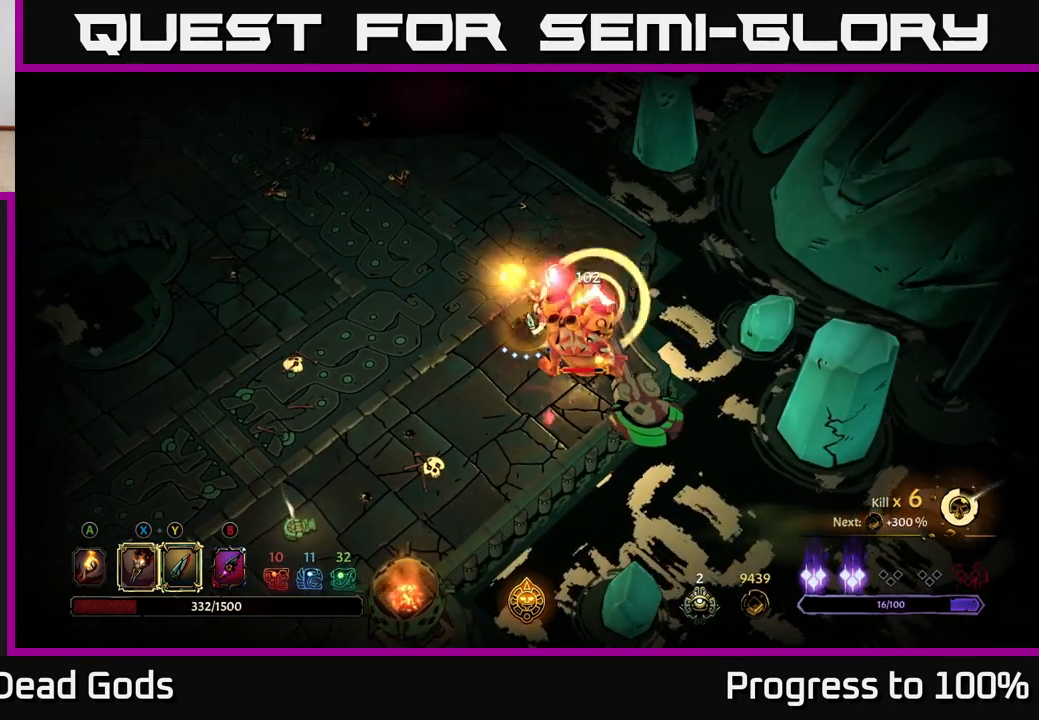
{"buttons": [], "left_stick": "center", "right_stick": "center", "events": [[150, "X", "down"], [267, "X", "up"], [400, "X", "down"], [500, "X", "up"]]}
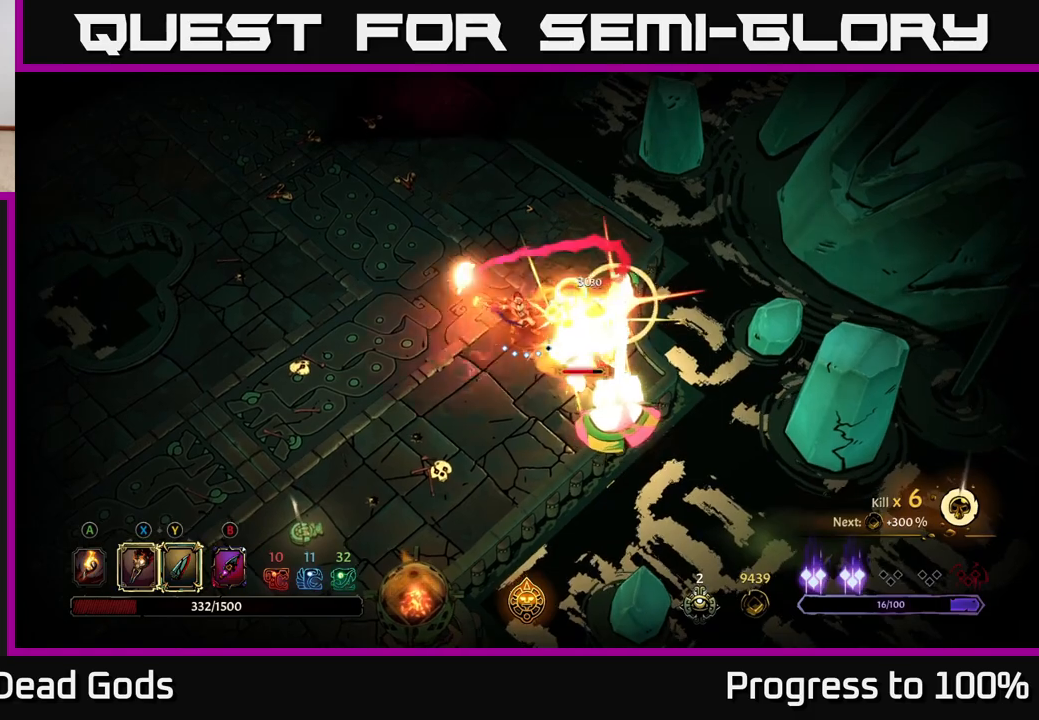
{"buttons": [], "left_stick": "up-right", "right_stick": "center", "events": [[50, "left_stick", "down"], [100, "R2", "down"], [267, "R2", "up"], [317, "left_stick", "right"], [417, "left_stick", "up-right"]]}
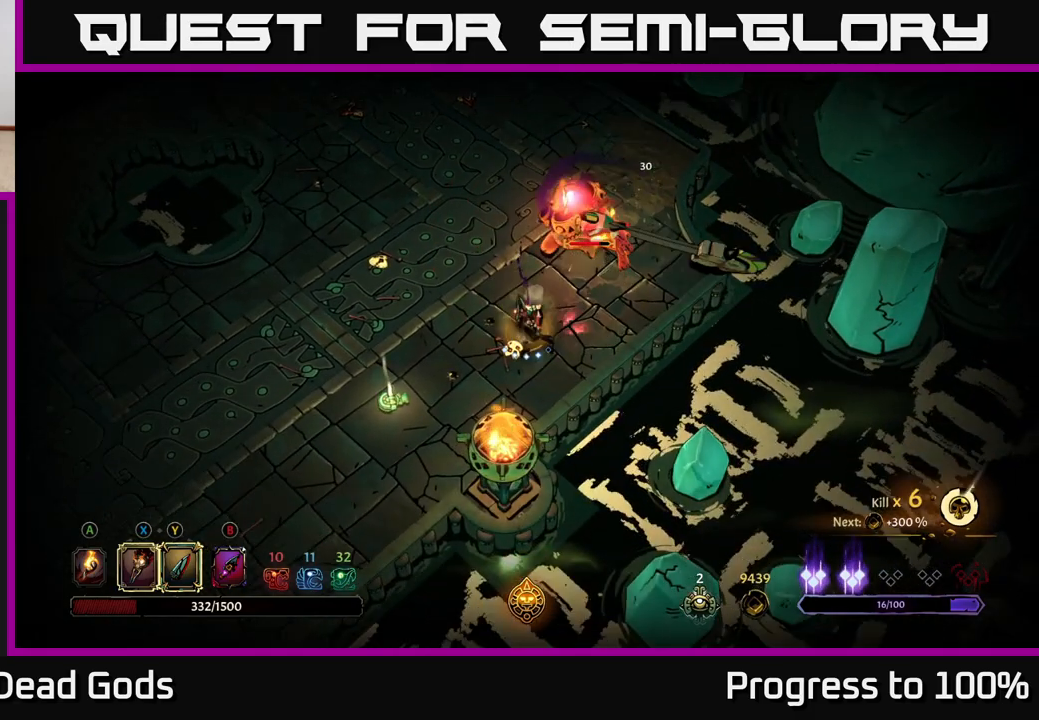
{"buttons": ["R2"], "left_stick": "up", "right_stick": "center", "events": [[17, "left_stick", "right"], [150, "left_stick", "up-right"], [300, "R2", "down"], [300, "left_stick", "up"]]}
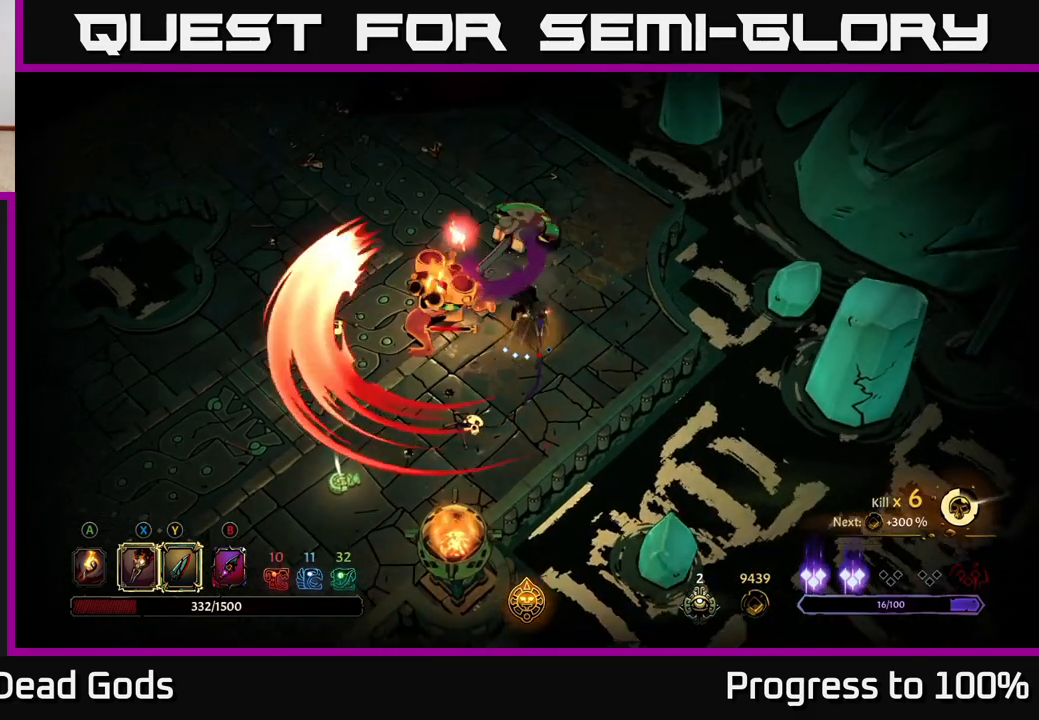
{"buttons": ["Y"], "left_stick": "down-left", "right_stick": "center", "events": [[100, "left_stick", "center"], [150, "R2", "up"], [200, "left_stick", "down-left"], [400, "Y", "down"]]}
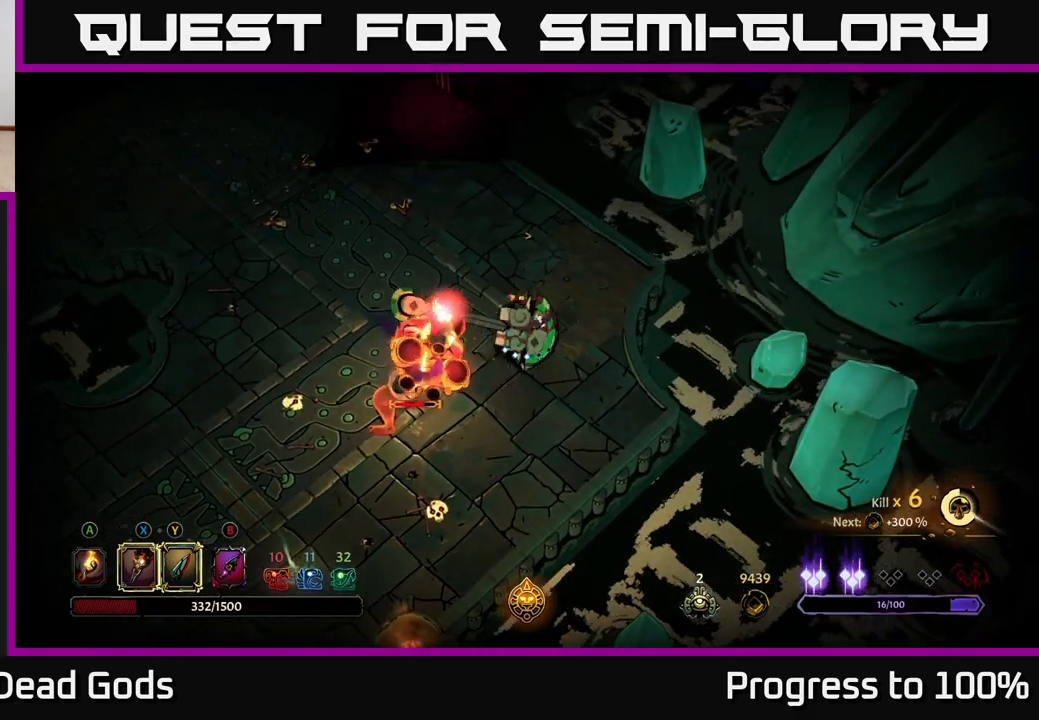
{"buttons": [], "left_stick": "down-left", "right_stick": "center", "events": [[467, "Y", "up"]]}
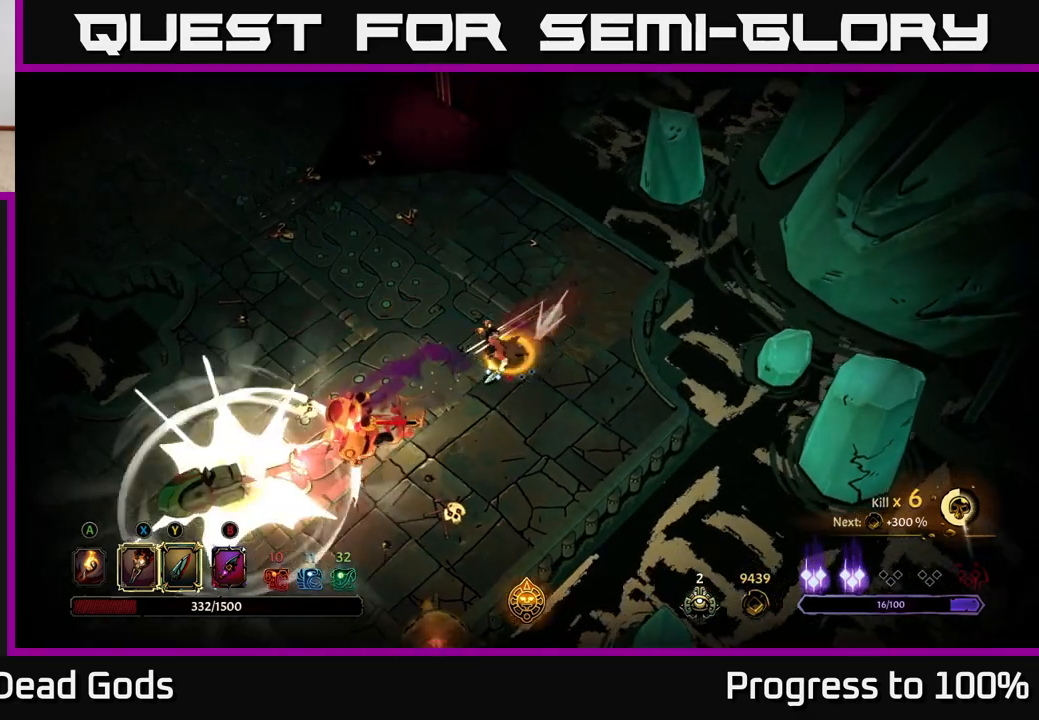
{"buttons": [], "left_stick": "center", "right_stick": "center", "events": [[217, "left_stick", "center"]]}
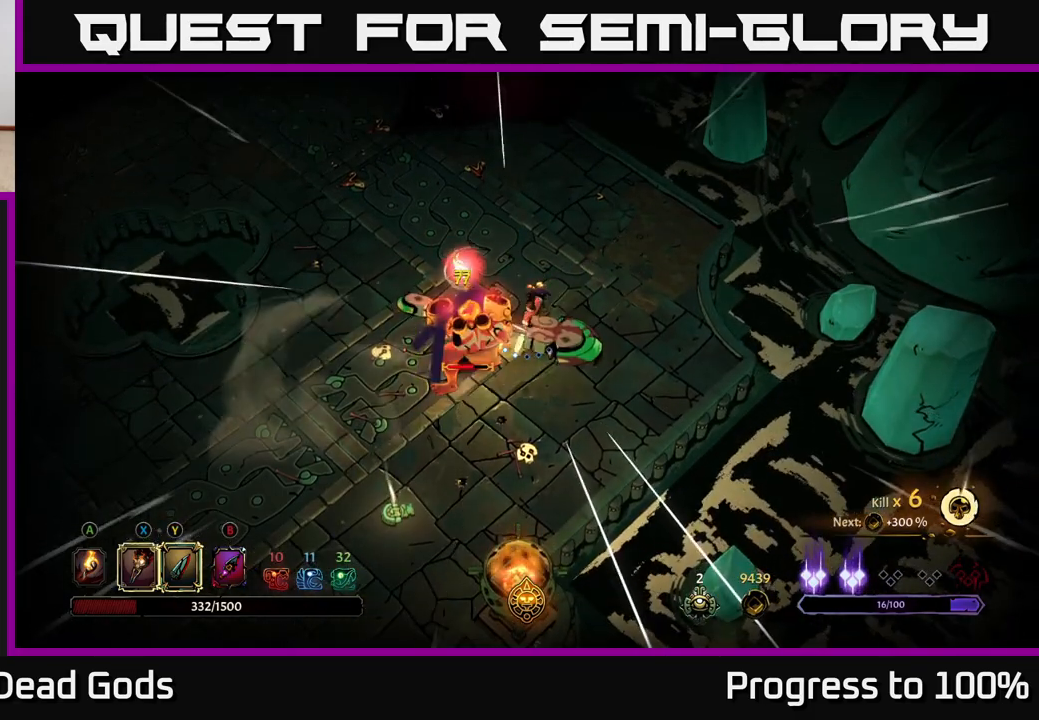
{"buttons": [], "left_stick": "down-left", "right_stick": "center", "events": [[367, "left_stick", "down-left"], [383, "X", "down"], [500, "X", "up"]]}
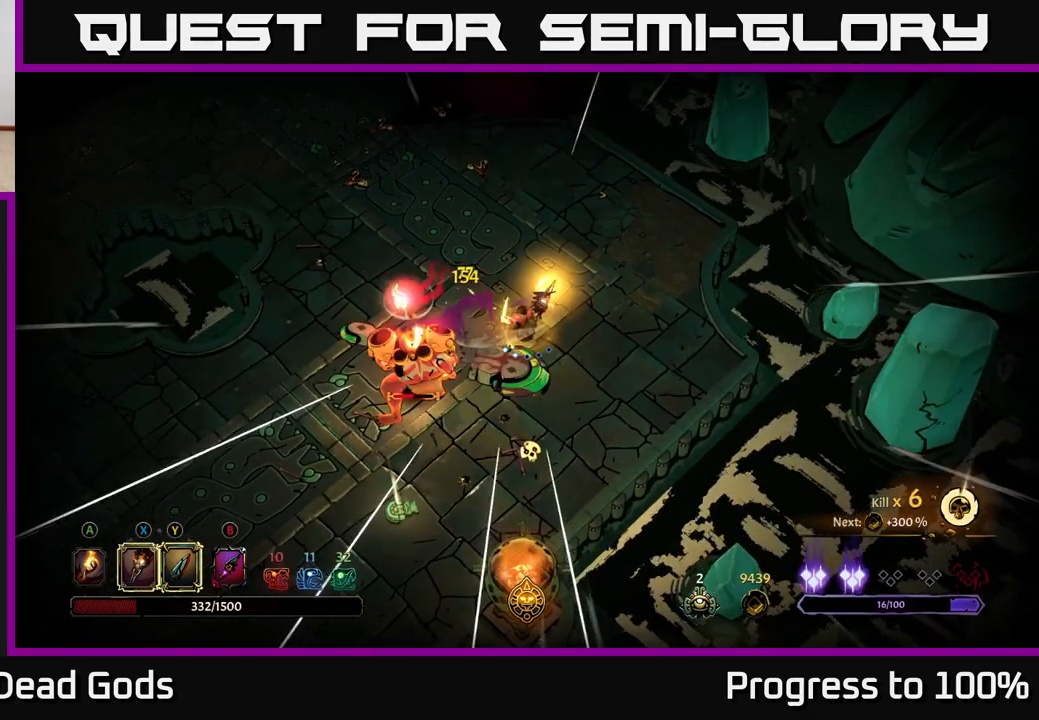
{"buttons": ["X"], "left_stick": "down-left", "right_stick": "center", "events": [[167, "X", "down"], [283, "X", "up"], [383, "X", "down"]]}
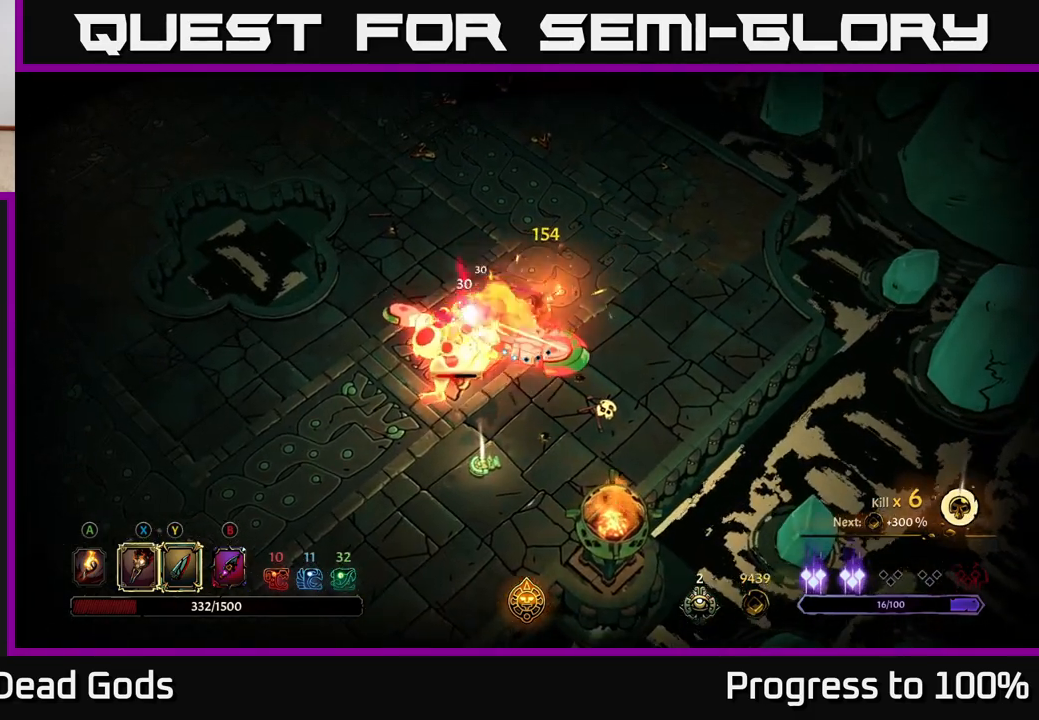
{"buttons": [], "left_stick": "down-left", "right_stick": "center", "events": [[17, "X", "up"], [117, "X", "down"], [250, "X", "up"], [383, "Y", "down"], [483, "Y", "up"]]}
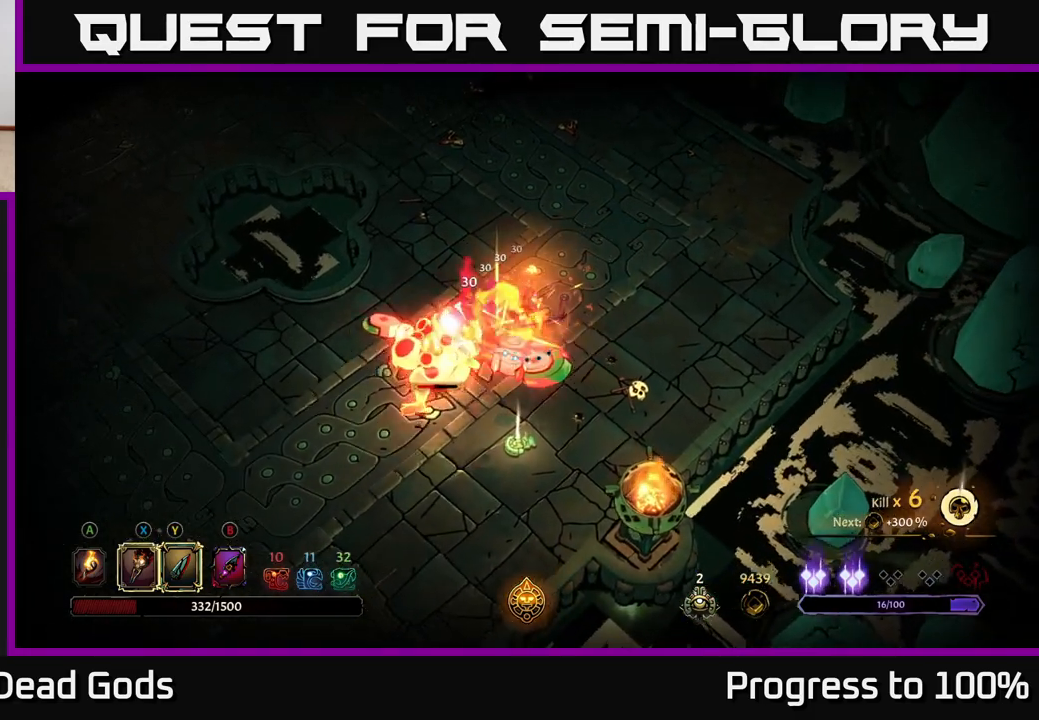
{"buttons": [], "left_stick": "down-left", "right_stick": "center", "events": [[267, "left_stick", "center"], [417, "left_stick", "down"], [500, "left_stick", "down-left"]]}
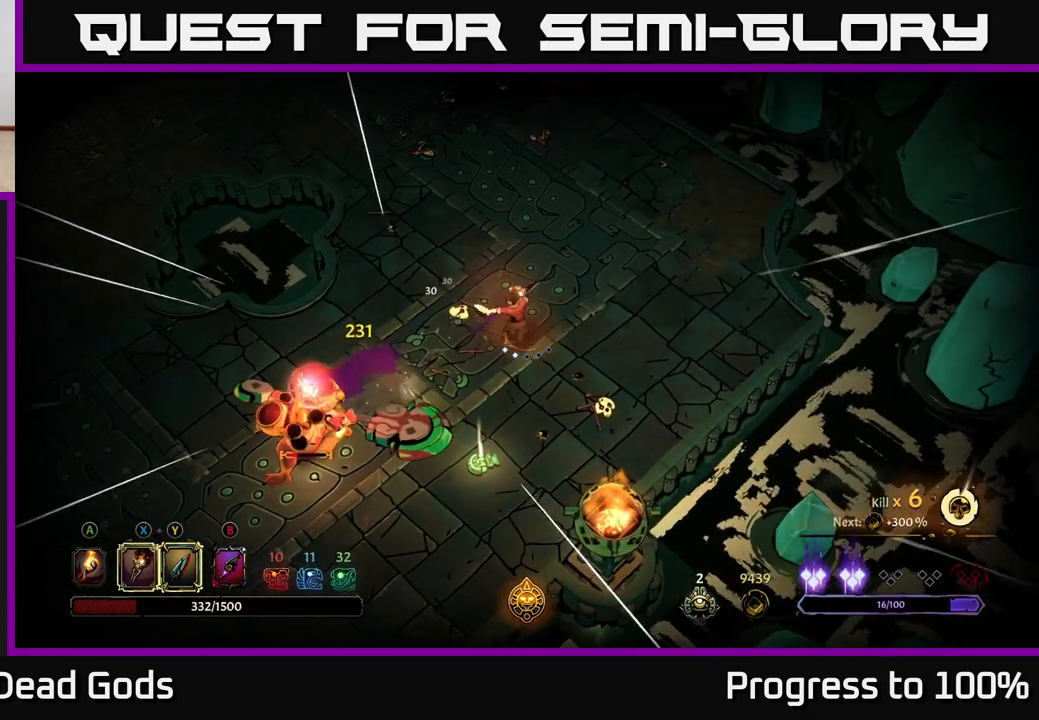
{"buttons": [], "left_stick": "down-left", "right_stick": "center", "events": []}
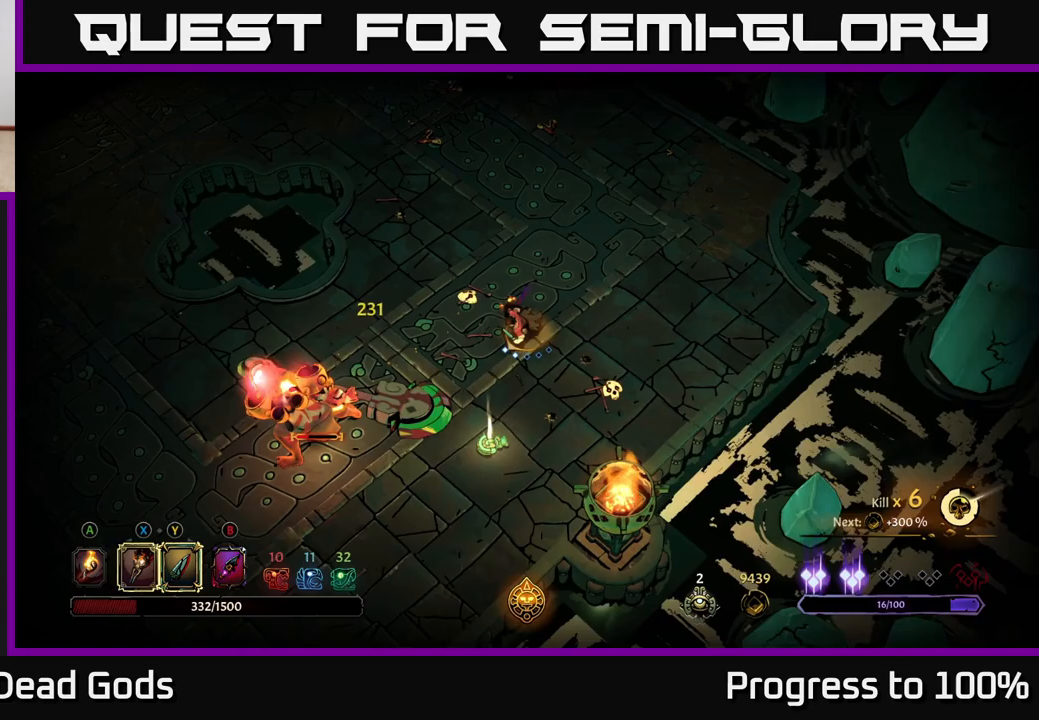
{"buttons": [], "left_stick": "down-left", "right_stick": "center", "events": [[333, "X", "down"], [400, "X", "up"]]}
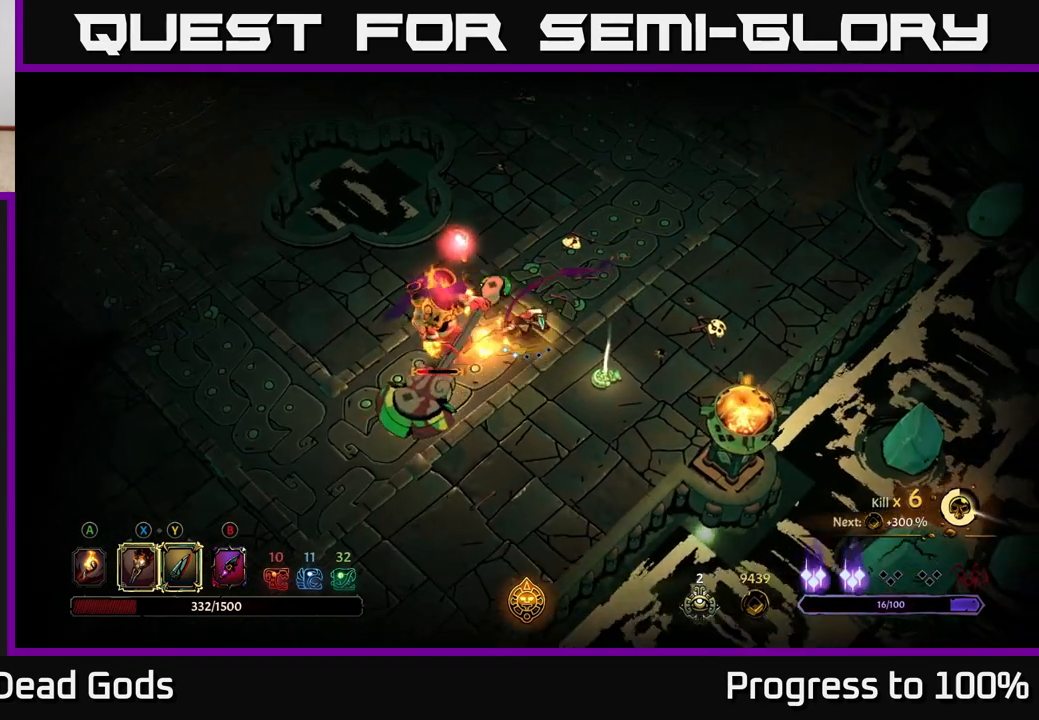
{"buttons": ["X"], "left_stick": "center", "right_stick": "center", "events": [[67, "X", "down"], [183, "X", "up"], [183, "left_stick", "center"], [267, "X", "down"], [417, "X", "up"], [500, "X", "down"]]}
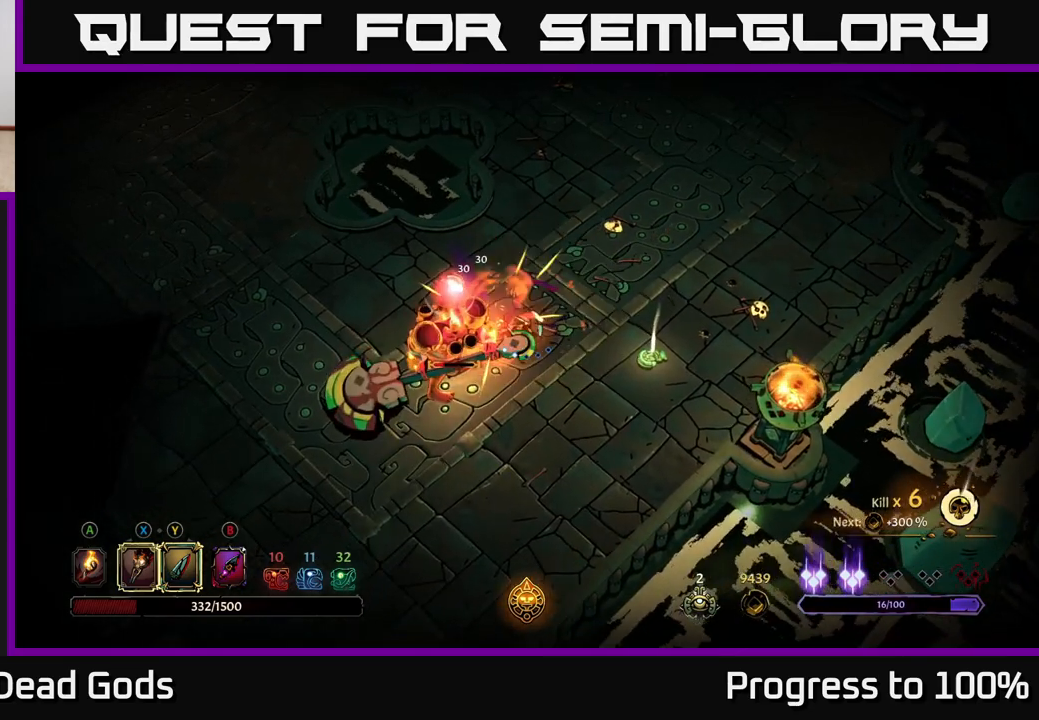
{"buttons": [], "left_stick": "down-left", "right_stick": "center", "events": [[133, "X", "up"], [150, "left_stick", "down-left"], [250, "Y", "down"], [383, "Y", "up"]]}
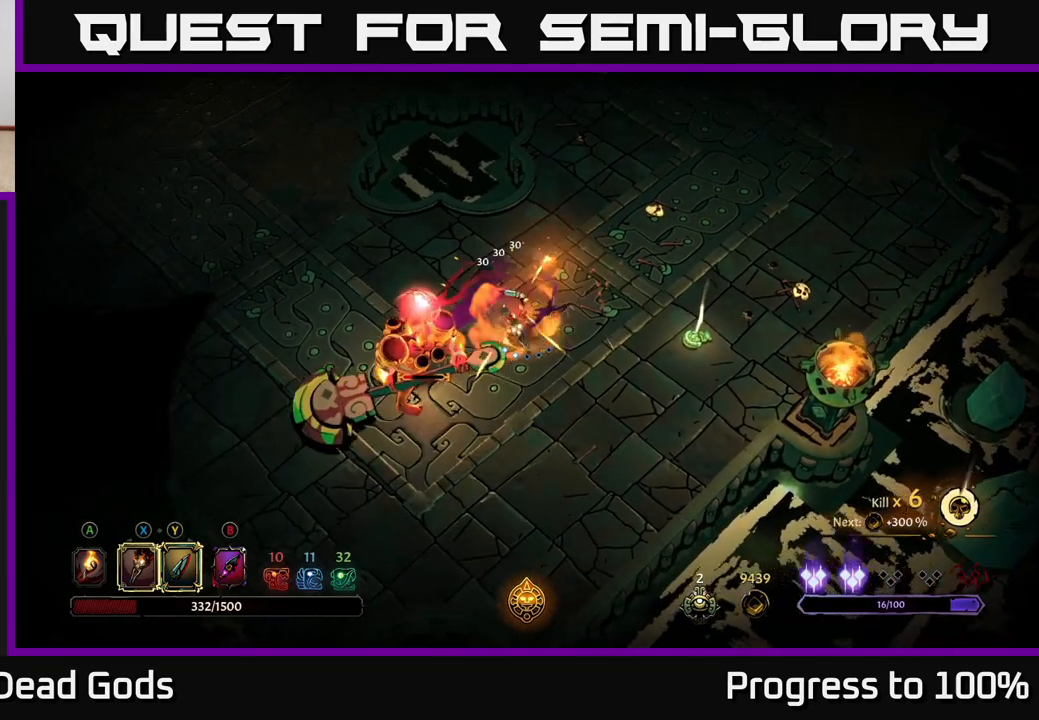
{"buttons": [], "left_stick": "down-left", "right_stick": "center", "events": [[100, "left_stick", "left"], [317, "left_stick", "down-left"]]}
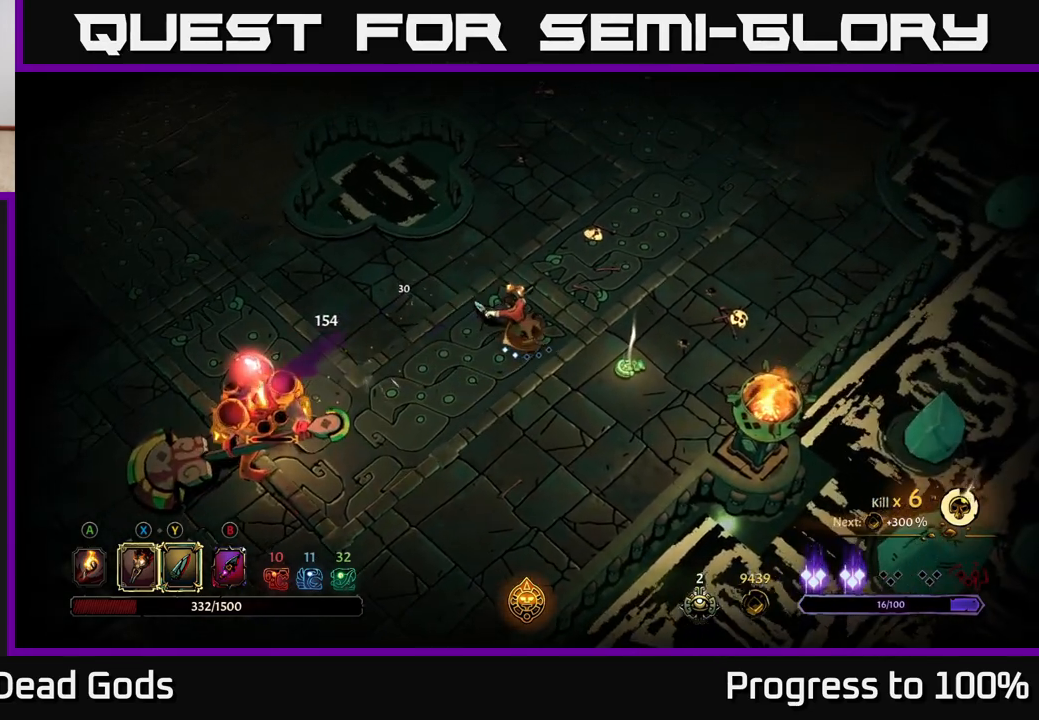
{"buttons": [], "left_stick": "down-left", "right_stick": "center", "events": []}
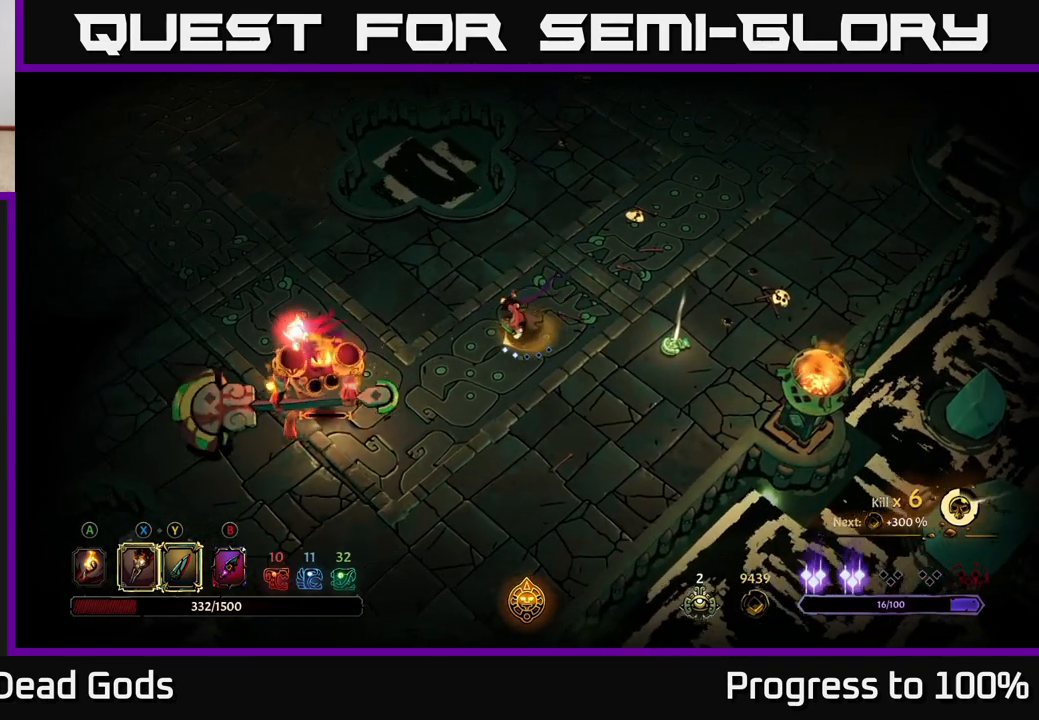
{"buttons": [], "left_stick": "center", "right_stick": "center", "events": [[50, "X", "down"], [150, "X", "up"], [317, "X", "down"], [417, "X", "up"], [450, "left_stick", "center"]]}
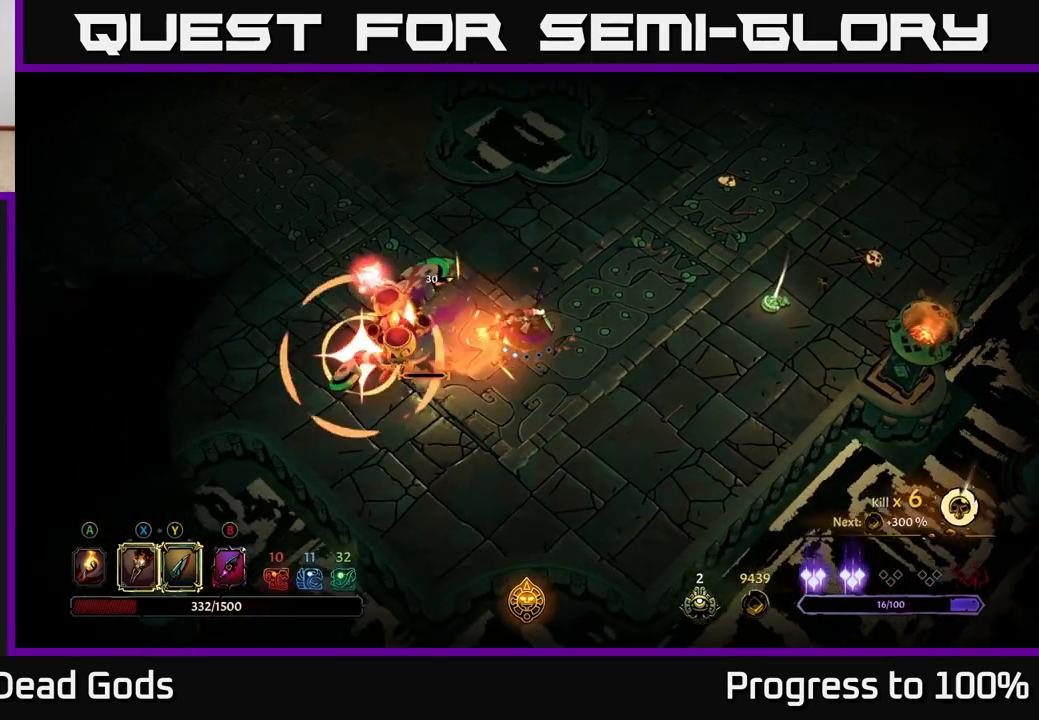
{"buttons": ["R2"], "left_stick": "left", "right_stick": "center", "events": [[33, "X", "down"], [150, "X", "up"], [233, "X", "down"], [333, "X", "up"], [333, "left_stick", "left"], [417, "R2", "down"]]}
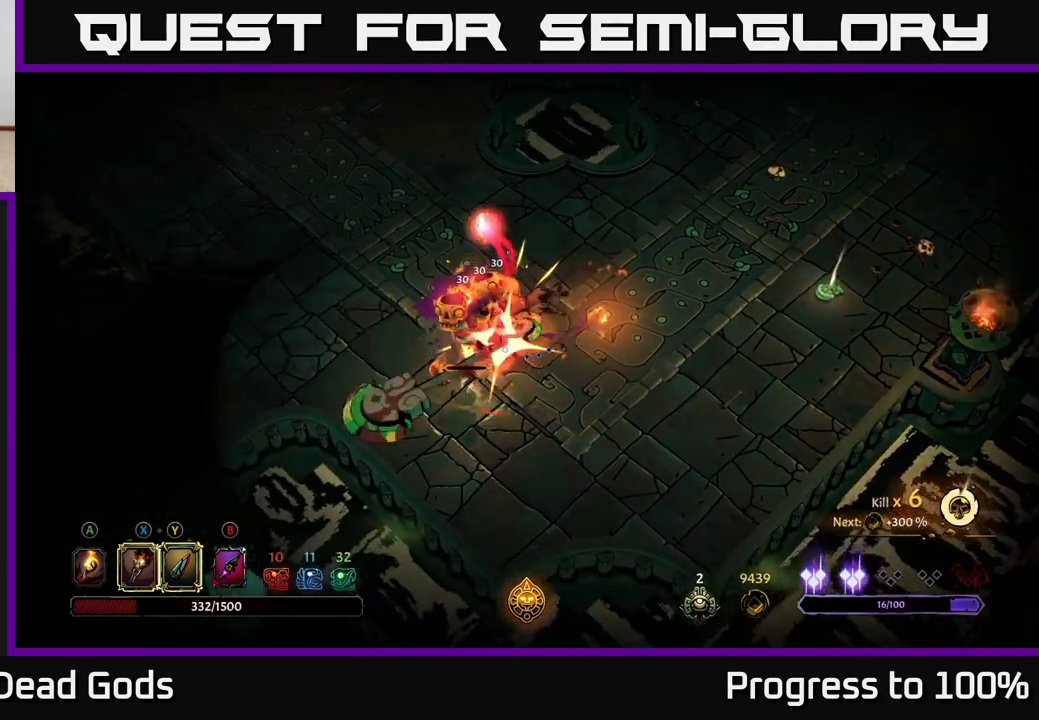
{"buttons": [], "left_stick": "down-left", "right_stick": "center", "events": [[50, "R2", "up"], [333, "left_stick", "down-left"]]}
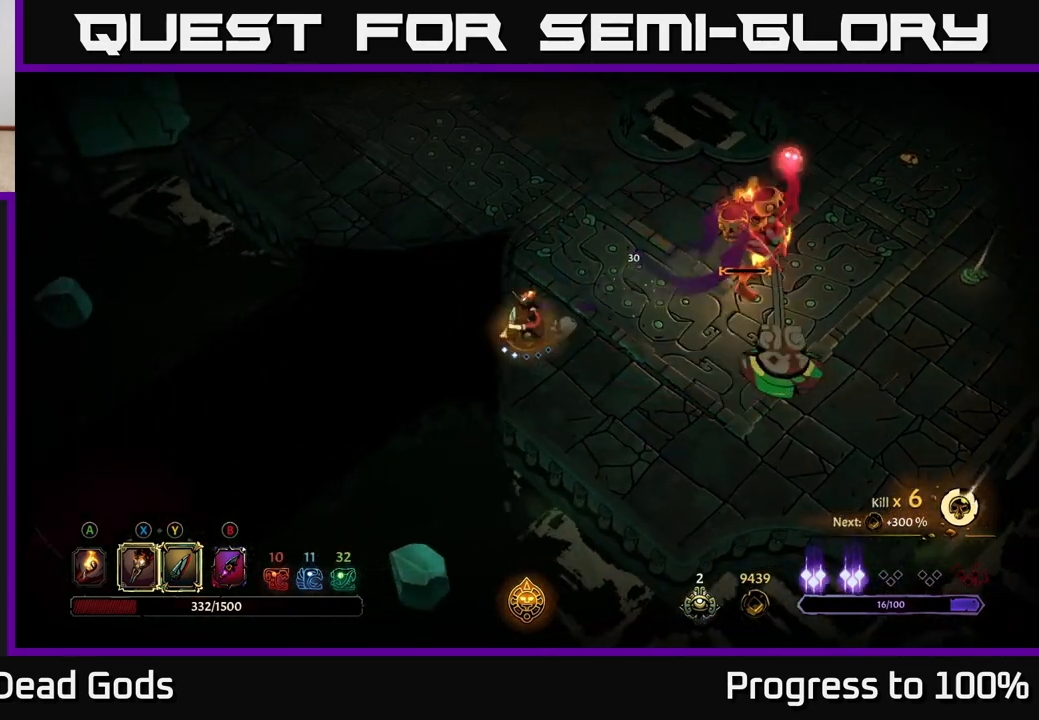
{"buttons": [], "left_stick": "up-right", "right_stick": "center", "events": [[150, "left_stick", "down-right"], [233, "left_stick", "right"], [433, "left_stick", "up-right"]]}
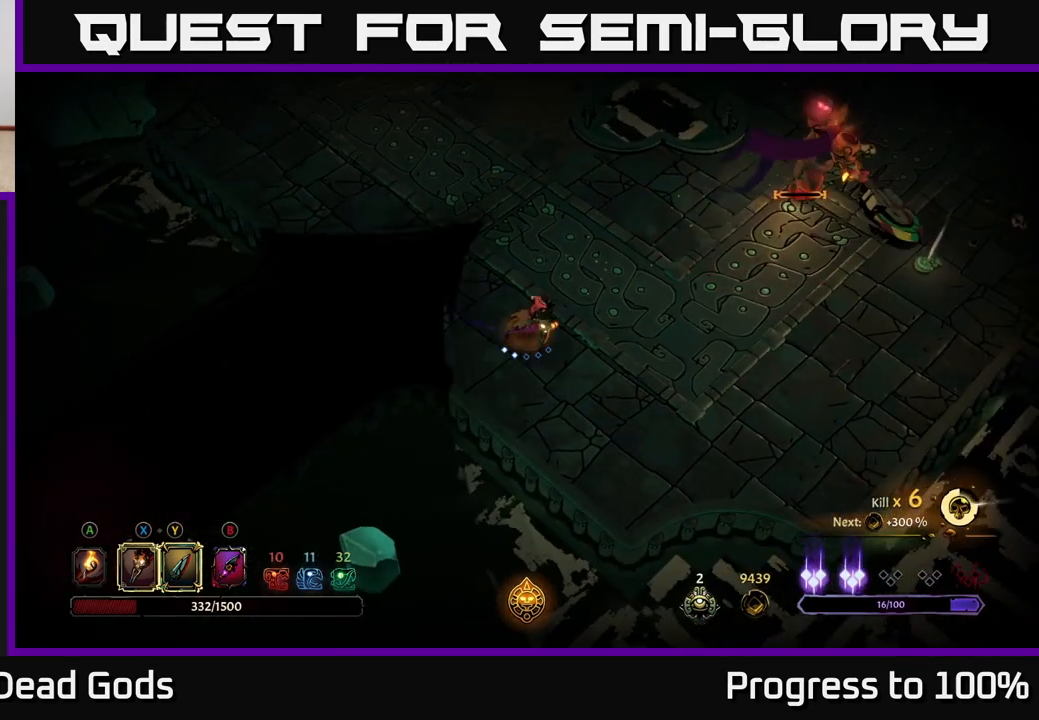
{"buttons": [], "left_stick": "up-right", "right_stick": "center", "events": []}
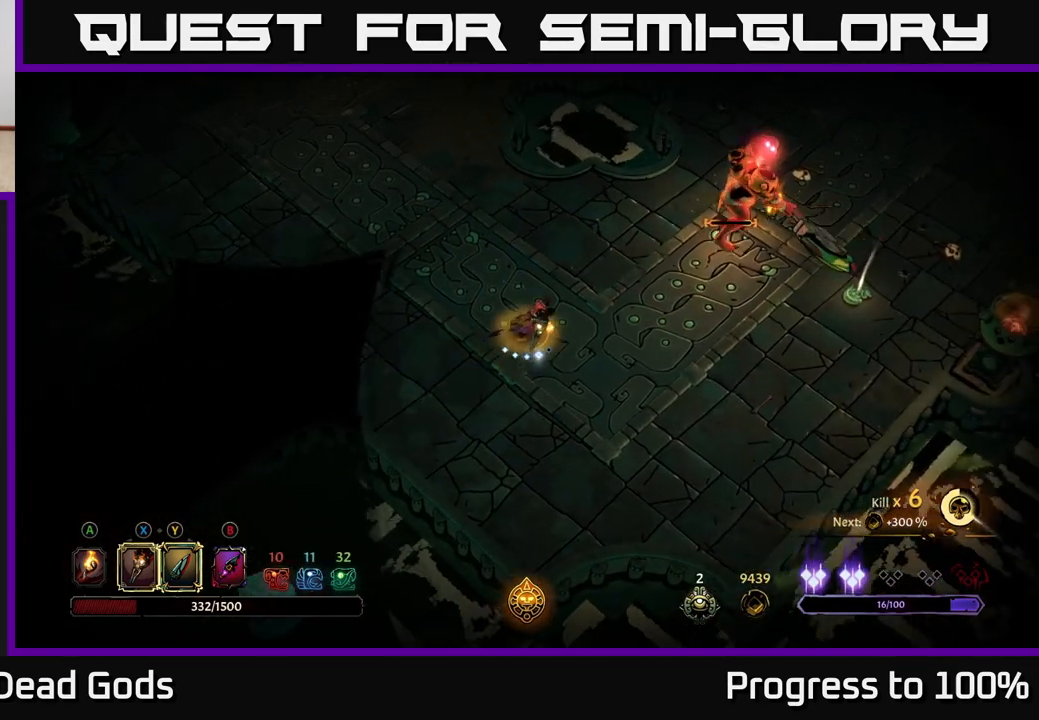
{"buttons": ["X"], "left_stick": "up-right", "right_stick": "center", "events": [[483, "X", "down"]]}
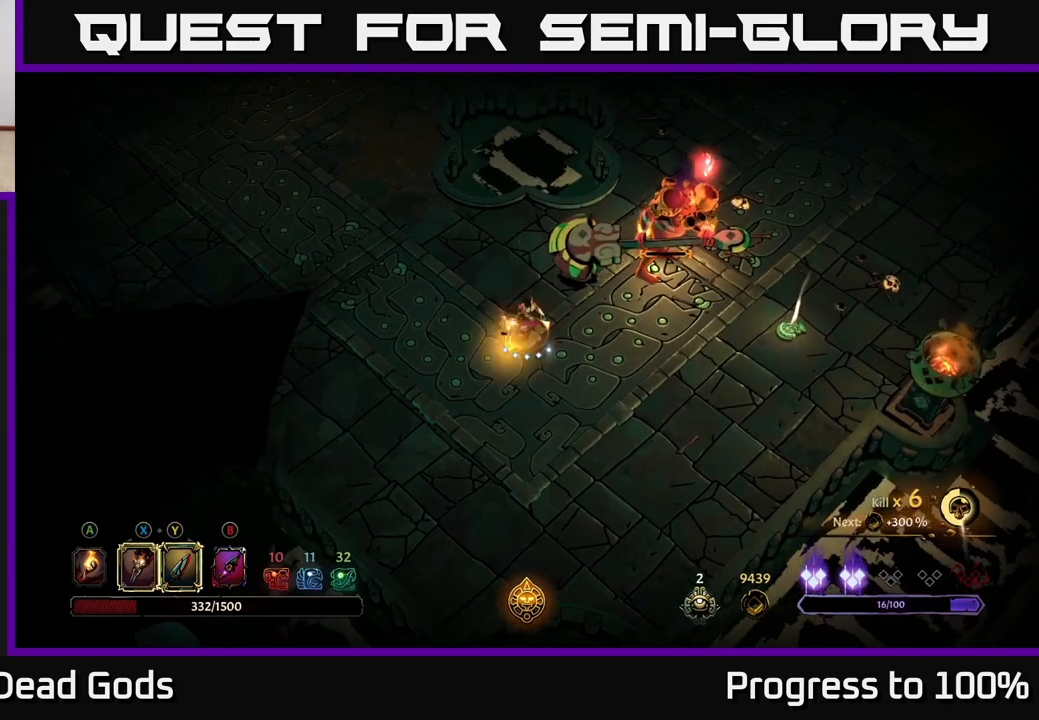
{"buttons": [], "left_stick": "right", "right_stick": "center", "events": [[67, "X", "up"], [300, "X", "down"], [317, "left_stick", "center"], [333, "X", "up"], [450, "left_stick", "right"]]}
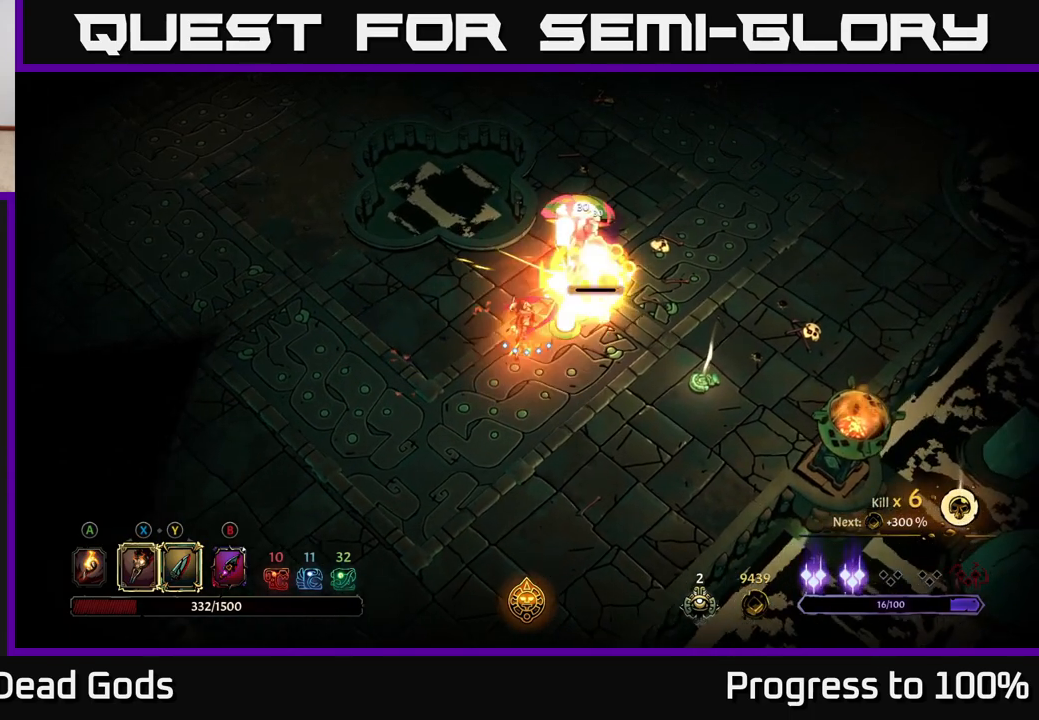
{"buttons": [], "left_stick": "up-right", "right_stick": "center", "events": [[150, "left_stick", "up-right"], [217, "X", "down"], [300, "X", "up"]]}
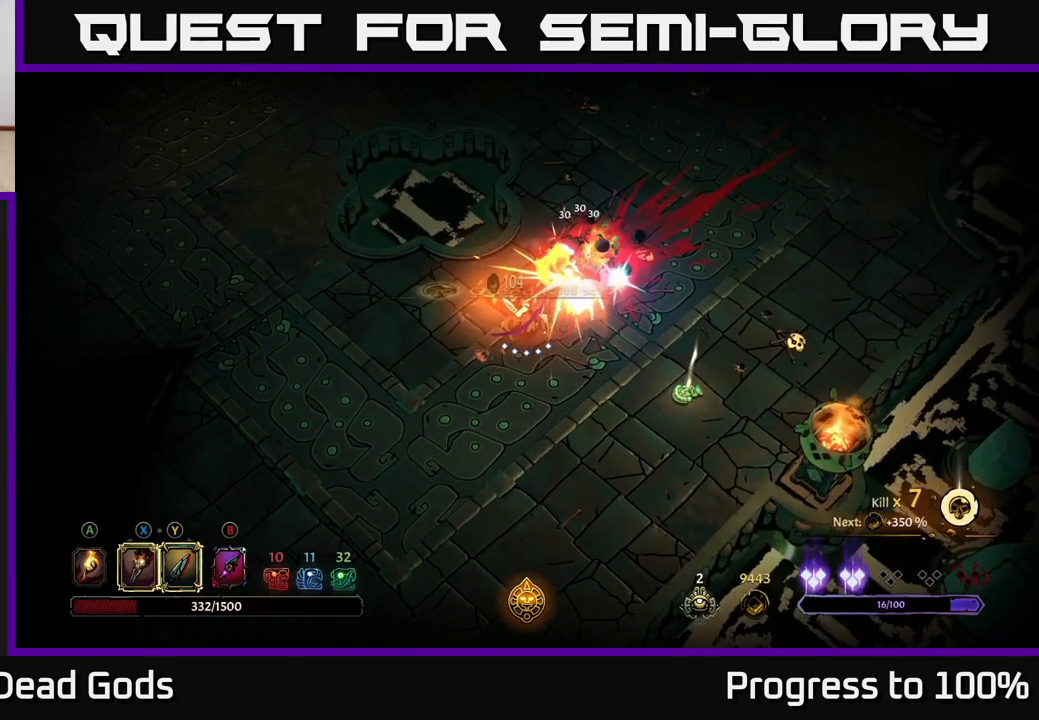
{"buttons": [], "left_stick": "center", "right_stick": "center", "events": [[67, "X", "down"], [133, "X", "up"], [450, "left_stick", "center"]]}
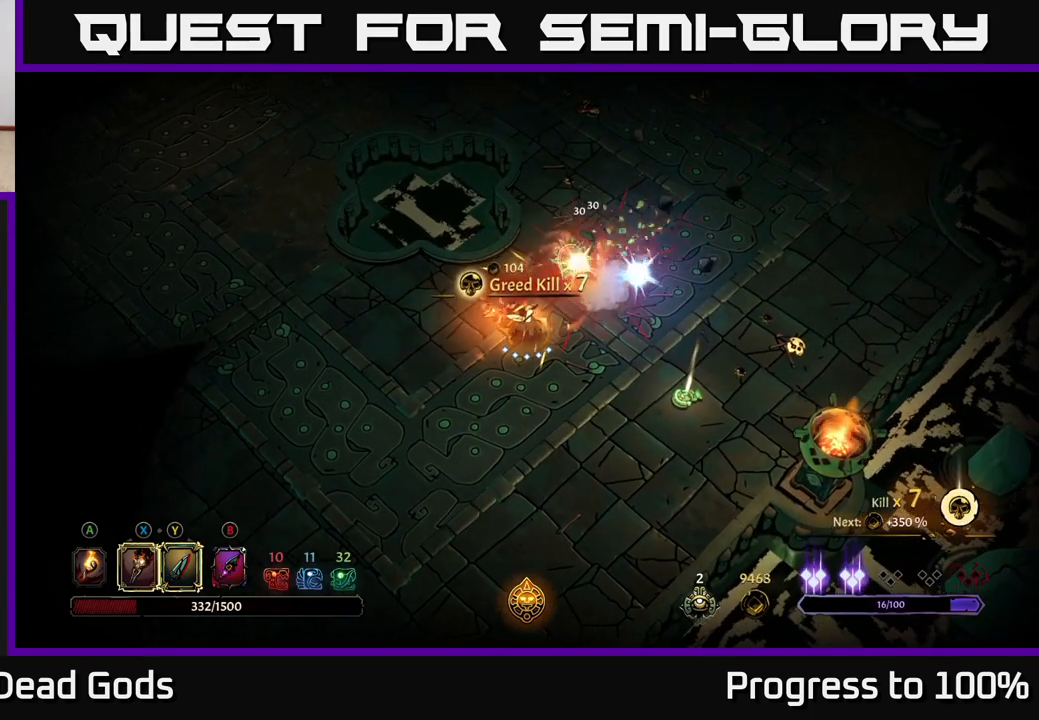
{"buttons": [], "left_stick": "right", "right_stick": "center", "events": [[117, "left_stick", "right"], [383, "A", "down"], [467, "A", "up"]]}